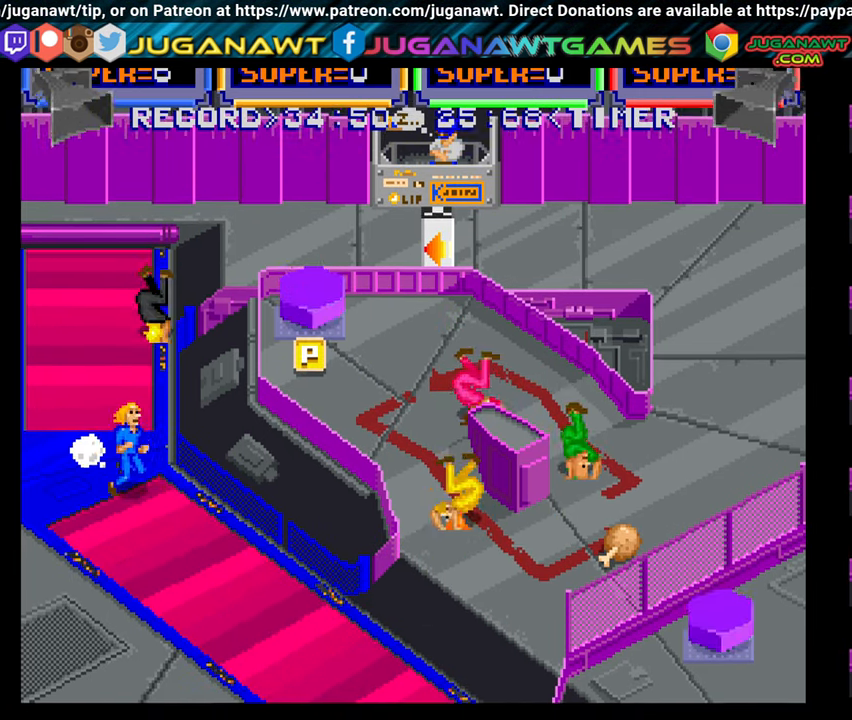
Gameplay with a controller (Xbox layout); each line is a JSON object with the inputs held at the frame after it. "events" lists button and stick changes between this image and that frame as [ms after this image, input, new state], when the widget could be followed in between. Not read: left_stick.
{"buttons": ["DPAD_DOWN", "DPAD_RIGHT"], "right_stick": "center", "events": [[66, "A", "up"], [166, "A", "down"], [283, "A", "up"], [383, "A", "down"], [500, "A", "up"]]}
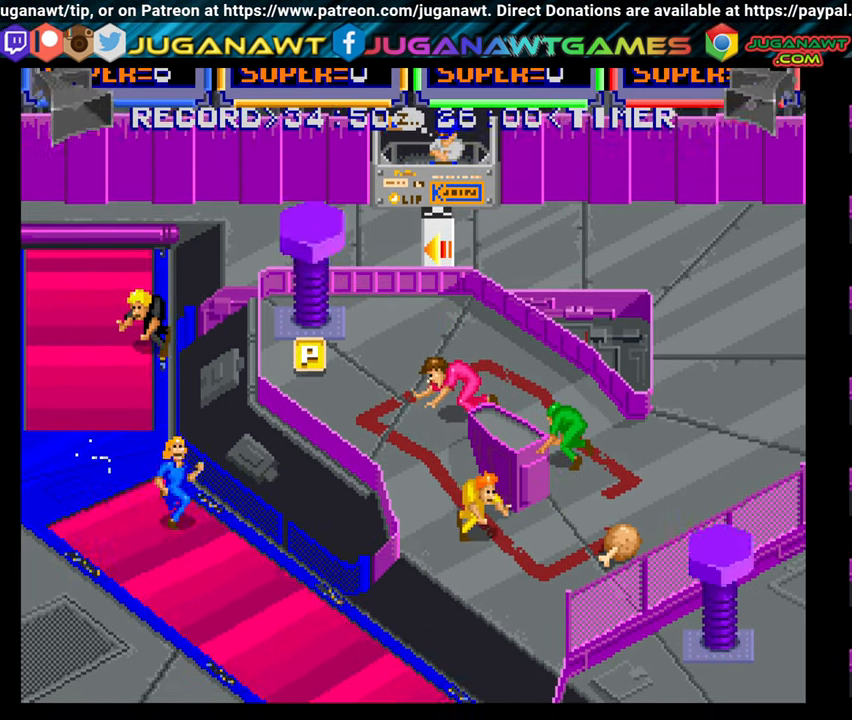
{"buttons": ["DPAD_DOWN", "DPAD_RIGHT"], "right_stick": "center", "events": [[116, "A", "down"], [200, "A", "up"], [300, "A", "down"], [400, "A", "up"]]}
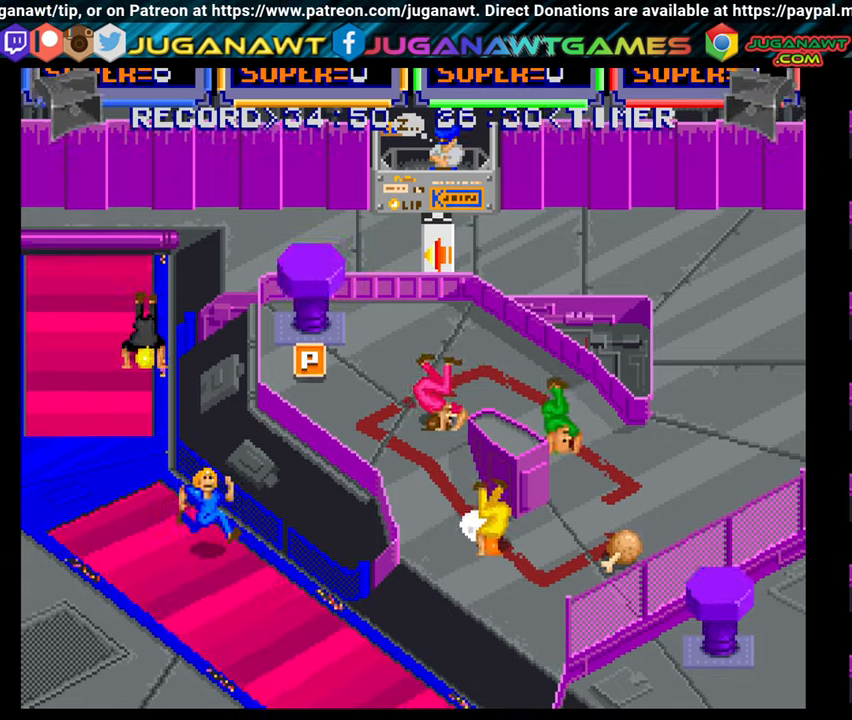
{"buttons": ["A", "DPAD_DOWN", "DPAD_RIGHT"], "right_stick": "center", "events": [[17, "A", "down"], [117, "A", "up"], [217, "A", "down"], [333, "A", "up"], [450, "A", "down"]]}
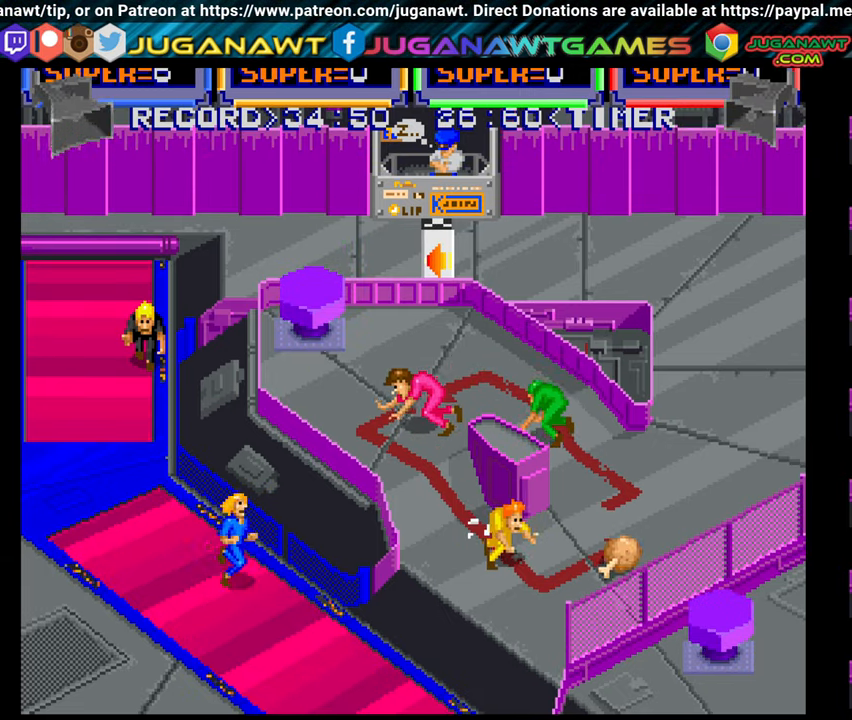
{"buttons": ["DPAD_DOWN", "DPAD_RIGHT"], "right_stick": "center", "events": [[50, "A", "up"], [133, "A", "down"], [233, "A", "up"], [333, "A", "down"], [433, "A", "up"]]}
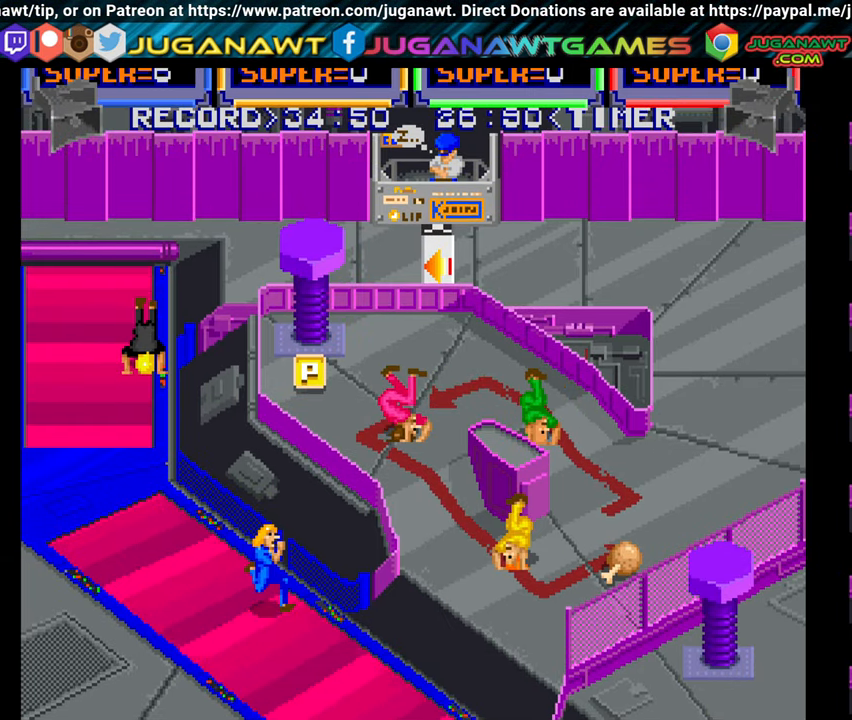
{"buttons": ["A", "DPAD_DOWN", "DPAD_RIGHT"], "right_stick": "center", "events": [[33, "A", "down"], [133, "A", "up"], [233, "A", "down"], [350, "A", "up"], [433, "A", "down"]]}
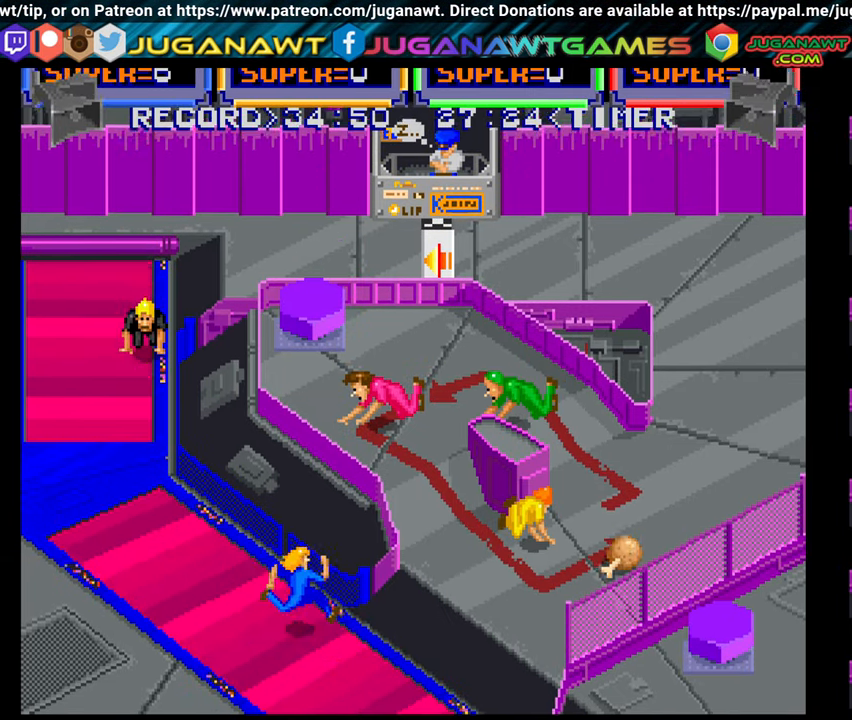
{"buttons": ["DPAD_DOWN", "DPAD_RIGHT"], "right_stick": "center", "events": [[17, "A", "up"], [133, "A", "down"], [233, "A", "up"], [317, "A", "down"], [433, "A", "up"]]}
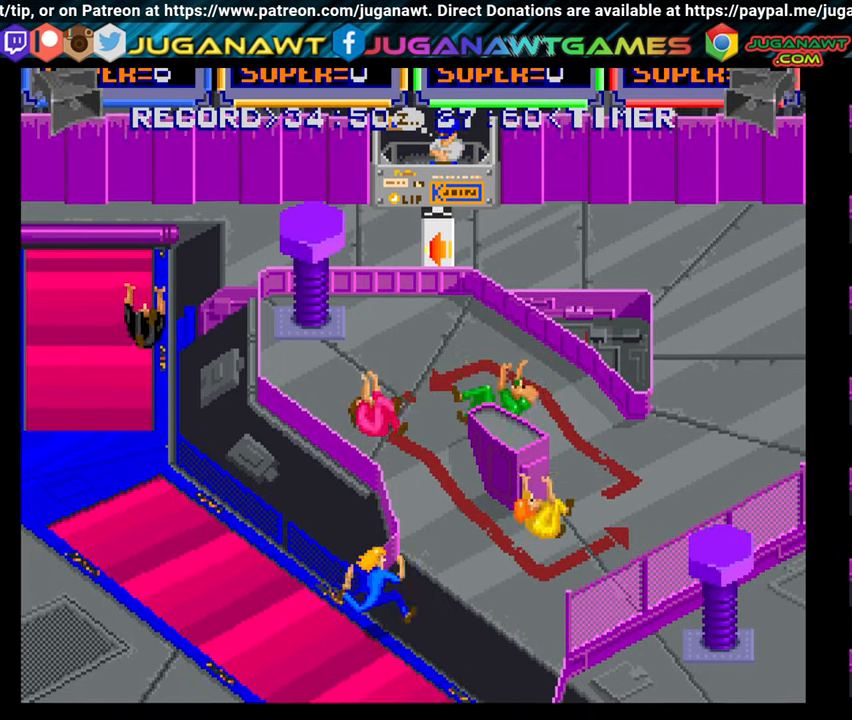
{"buttons": ["A", "DPAD_UP", "DPAD_RIGHT"], "right_stick": "center", "events": [[33, "A", "down"], [167, "A", "up"], [233, "DPAD_DOWN", "up"], [267, "A", "down"], [383, "A", "up"], [433, "DPAD_UP", "down"], [467, "A", "down"]]}
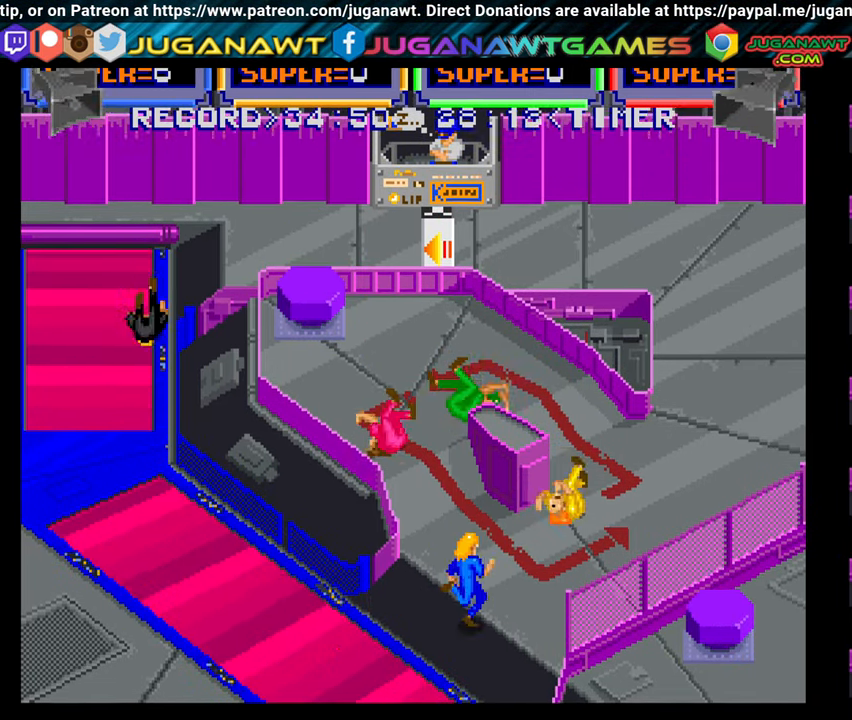
{"buttons": ["DPAD_UP", "DPAD_RIGHT"], "right_stick": "center", "events": [[83, "A", "up"], [167, "A", "down"], [283, "A", "up"], [383, "A", "down"], [467, "A", "up"]]}
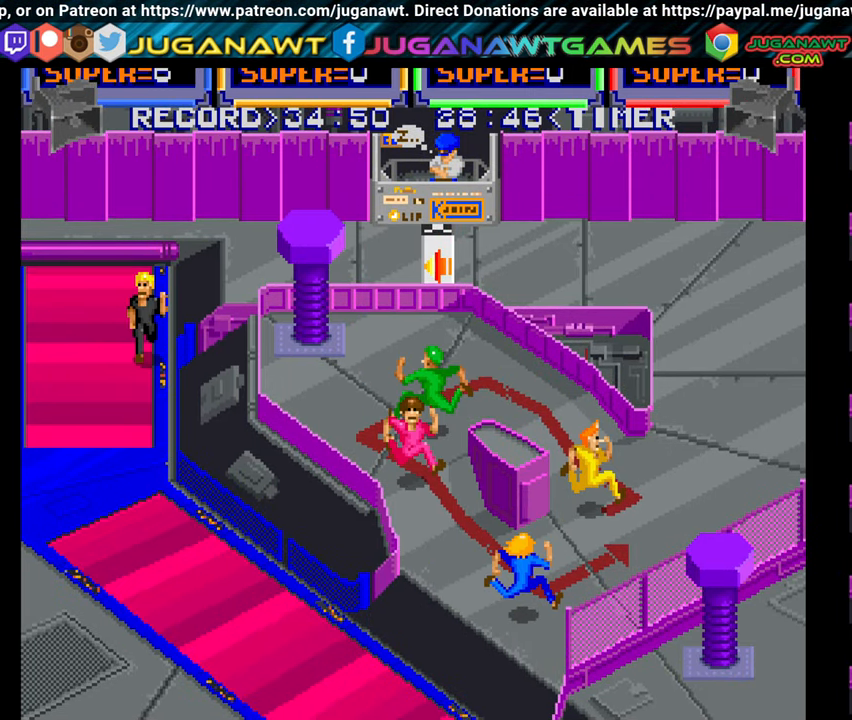
{"buttons": ["A", "DPAD_UP", "DPAD_RIGHT"], "right_stick": "center", "events": [[67, "A", "down"], [167, "A", "up"], [283, "A", "down"], [350, "A", "up"], [467, "A", "down"]]}
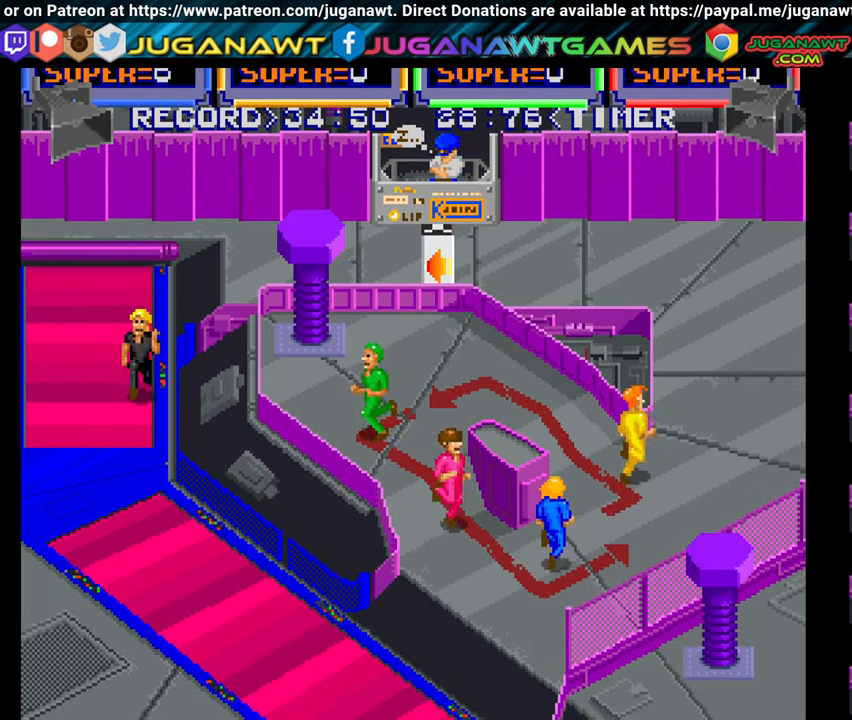
{"buttons": ["DPAD_UP", "DPAD_RIGHT"], "right_stick": "center", "events": [[67, "A", "up"], [150, "A", "down"], [267, "A", "up"], [367, "A", "down"], [467, "A", "up"]]}
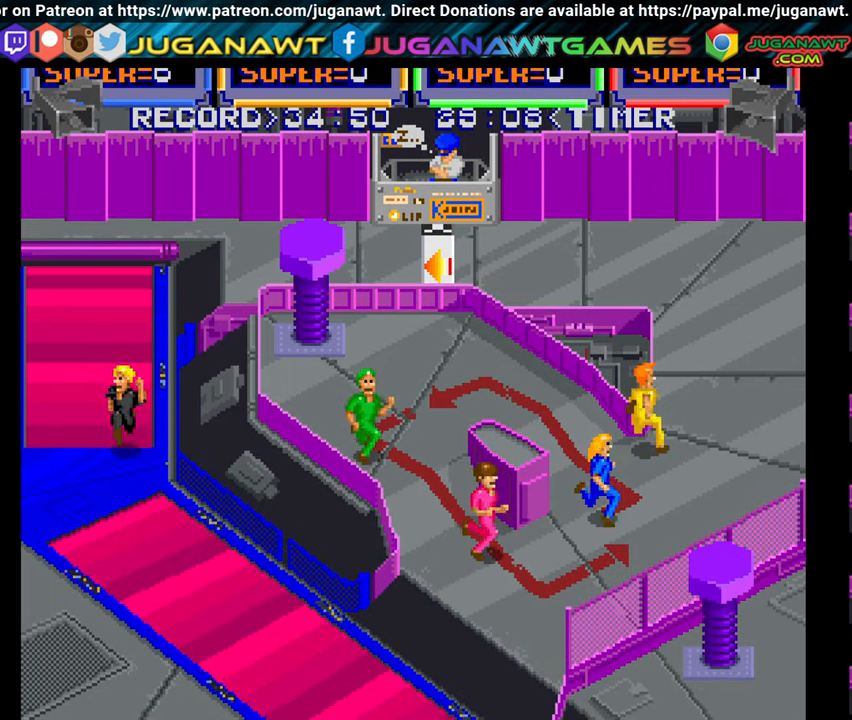
{"buttons": ["A", "DPAD_UP", "DPAD_LEFT"], "right_stick": "center", "events": [[67, "A", "down"], [67, "DPAD_RIGHT", "up"], [183, "A", "up"], [267, "A", "down"], [400, "A", "up"], [450, "DPAD_LEFT", "down"], [500, "A", "down"]]}
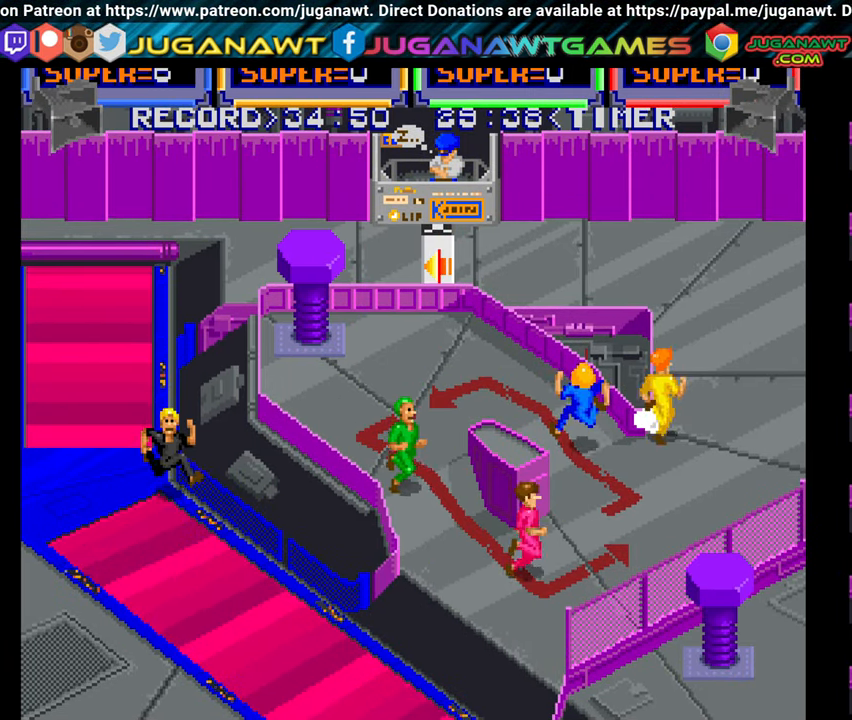
{"buttons": ["A", "DPAD_UP", "DPAD_LEFT"], "right_stick": "center", "events": [[100, "A", "up"], [183, "A", "down"], [350, "A", "up"], [450, "A", "down"]]}
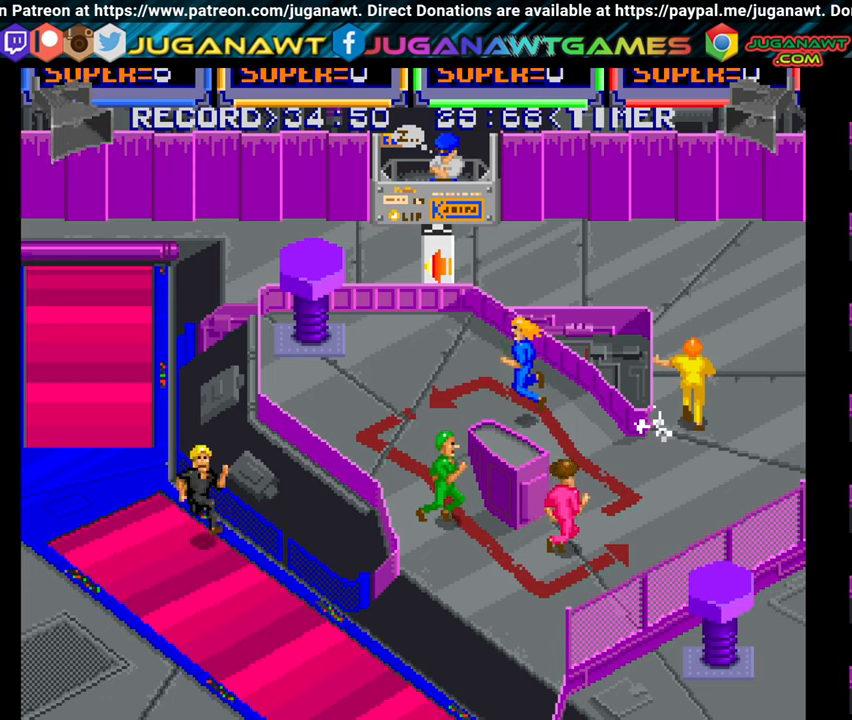
{"buttons": ["DPAD_LEFT"], "right_stick": "center", "events": [[84, "A", "up"], [167, "A", "down"], [250, "DPAD_UP", "up"], [267, "A", "up"], [384, "A", "down"], [467, "A", "up"]]}
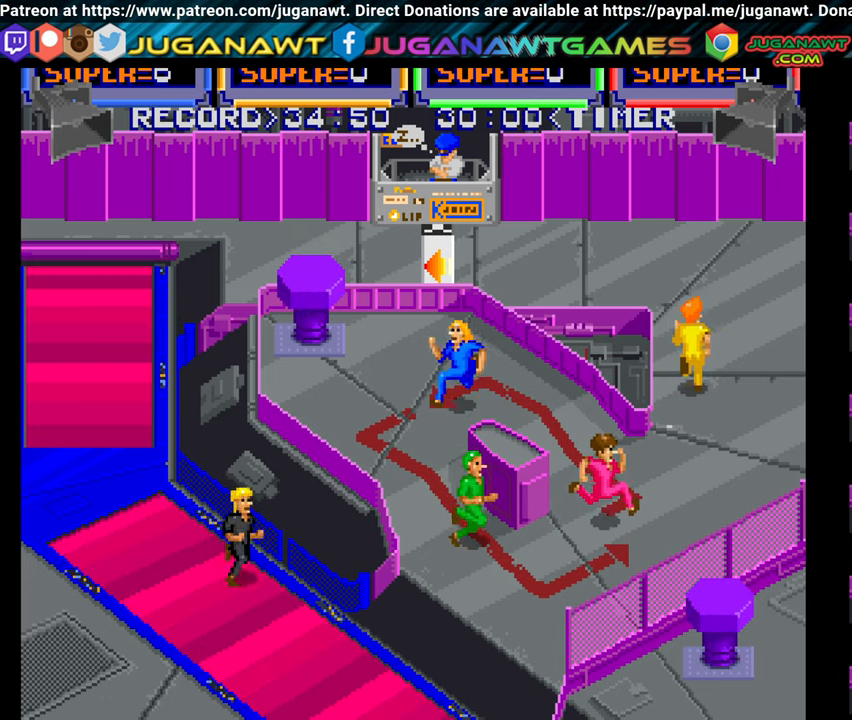
{"buttons": ["A", "DPAD_DOWN"], "right_stick": "center", "events": [[67, "A", "down"], [100, "DPAD_DOWN", "down"], [184, "A", "up"], [267, "A", "down"], [367, "A", "up"], [400, "DPAD_LEFT", "up"], [467, "A", "down"]]}
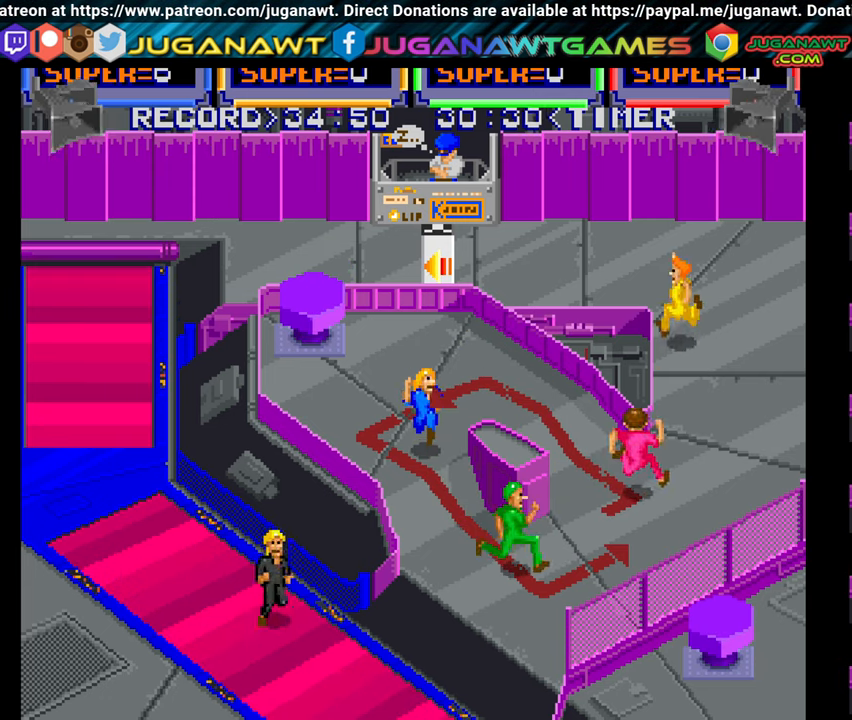
{"buttons": ["DPAD_DOWN", "DPAD_RIGHT"], "right_stick": "center", "events": [[300, "A", "up"], [334, "DPAD_RIGHT", "down"], [350, "A", "down"], [484, "A", "up"]]}
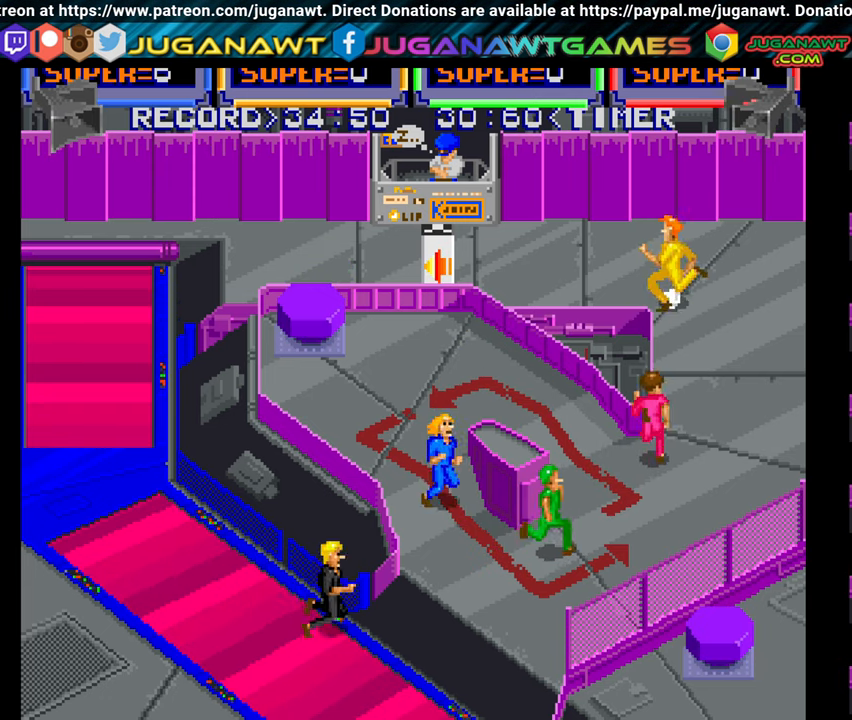
{"buttons": ["A", "DPAD_DOWN", "DPAD_RIGHT"], "right_stick": "center", "events": [[84, "A", "down"], [167, "A", "up"], [267, "A", "down"], [350, "A", "up"], [417, "A", "down"]]}
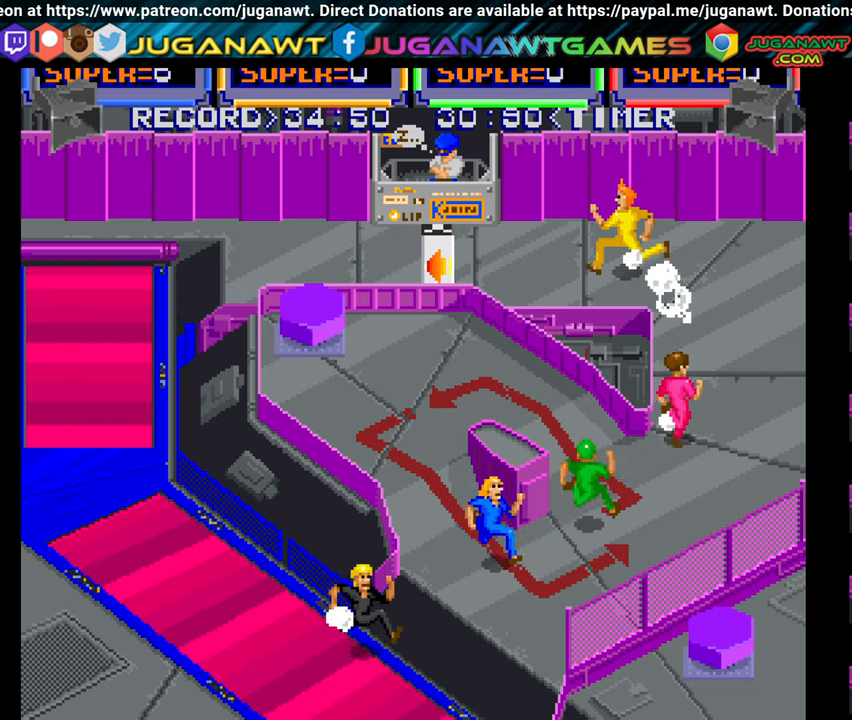
{"buttons": ["DPAD_UP", "DPAD_RIGHT"], "right_stick": "center", "events": [[34, "A", "up"], [117, "A", "down"], [217, "DPAD_DOWN", "up"], [250, "A", "up"], [334, "A", "down"], [350, "DPAD_UP", "down"], [450, "A", "up"]]}
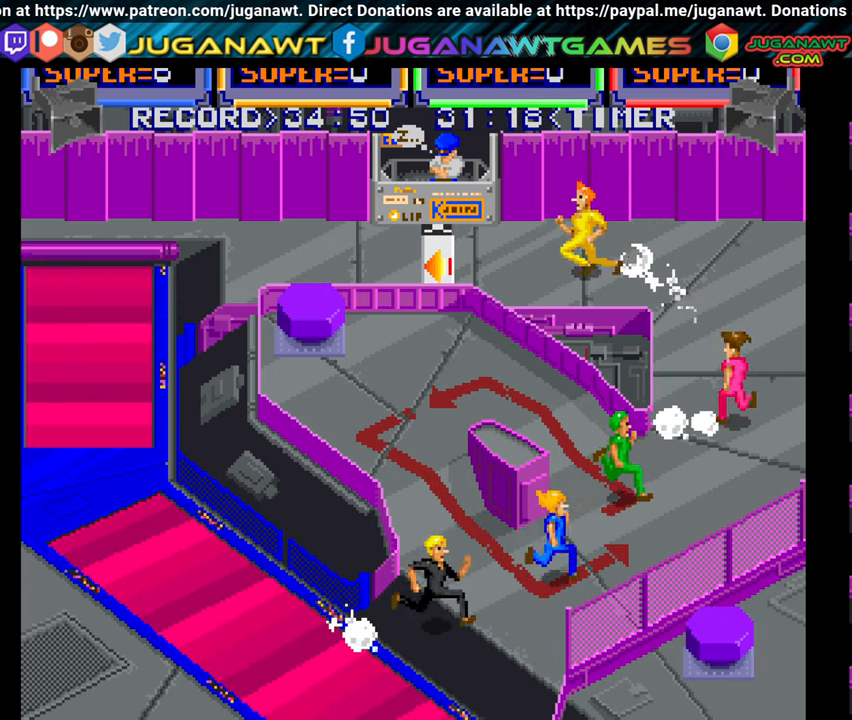
{"buttons": ["A", "DPAD_UP", "DPAD_RIGHT"], "right_stick": "center", "events": [[67, "A", "down"], [167, "A", "up"], [267, "A", "down"], [367, "A", "up"], [450, "A", "down"]]}
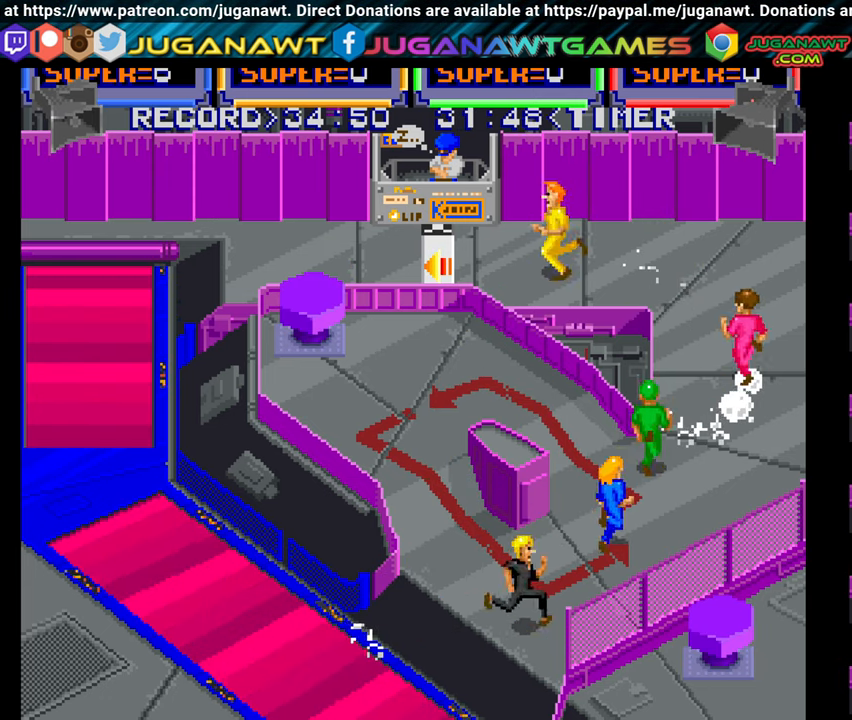
{"buttons": ["DPAD_UP", "DPAD_RIGHT"], "right_stick": "center", "events": [[50, "A", "up"], [150, "A", "down"], [234, "A", "up"], [334, "A", "down"], [417, "A", "up"]]}
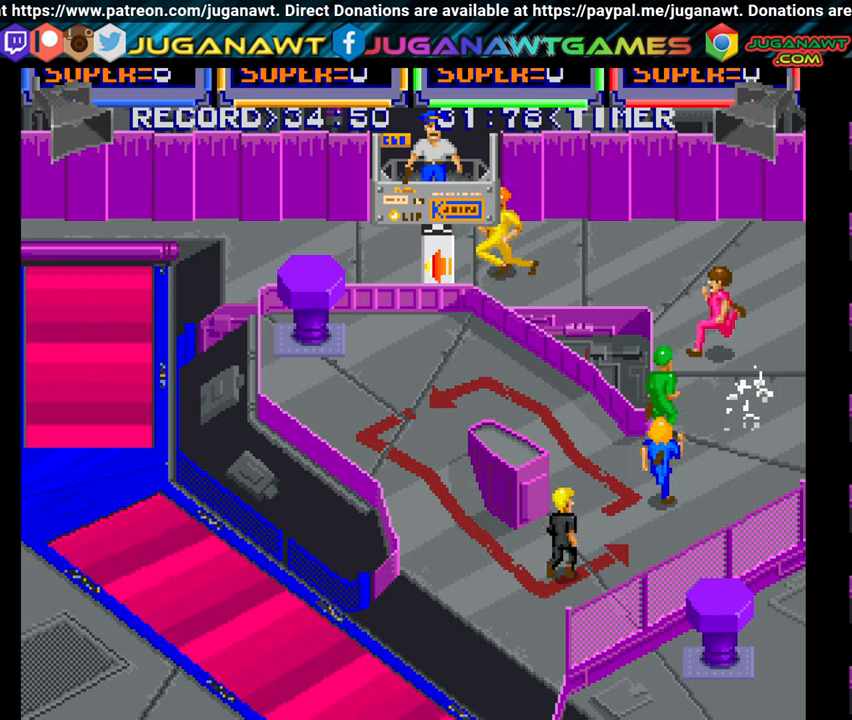
{"buttons": ["DPAD_UP"], "right_stick": "center", "events": [[17, "A", "down"], [100, "A", "up"], [200, "A", "down"], [250, "A", "up"], [384, "A", "down"], [484, "A", "up"], [500, "DPAD_RIGHT", "up"]]}
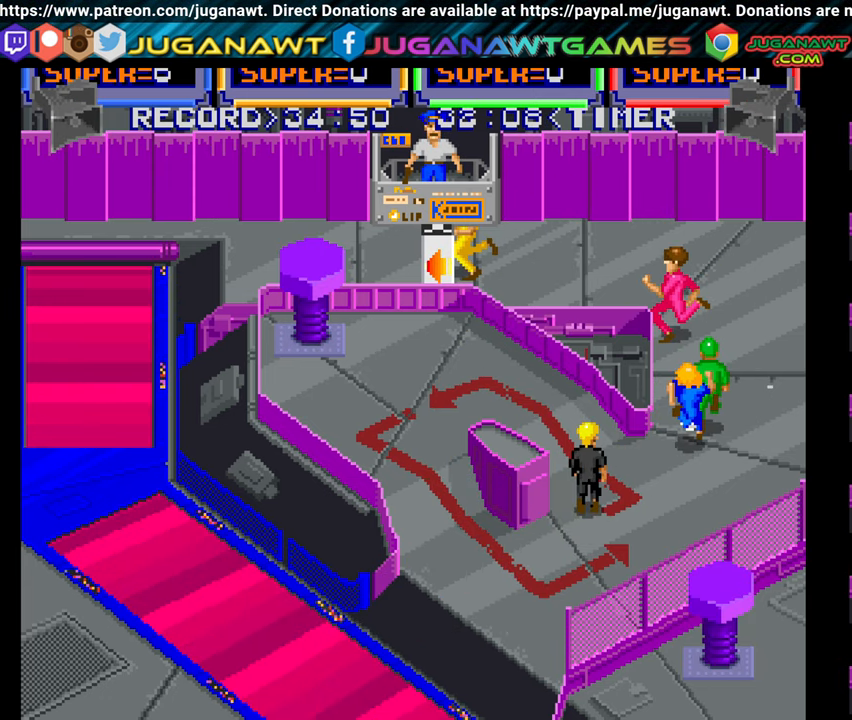
{"buttons": ["A", "DPAD_UP", "DPAD_RIGHT"], "right_stick": "center", "events": [[84, "DPAD_LEFT", "down"], [100, "A", "down"], [200, "A", "up"], [300, "A", "down"], [300, "DPAD_LEFT", "up"], [400, "A", "up"], [434, "DPAD_RIGHT", "down"], [484, "A", "down"]]}
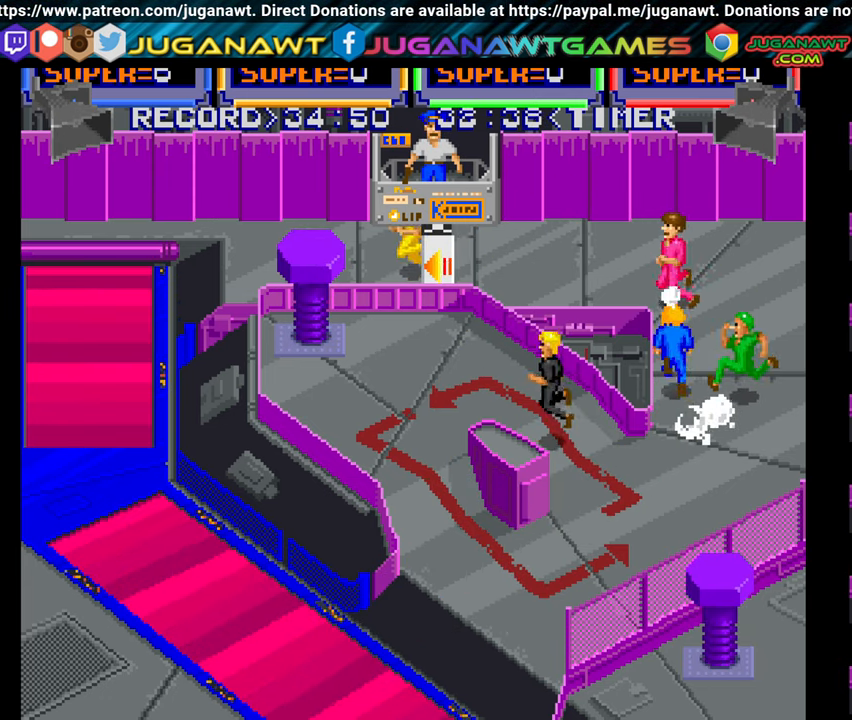
{"buttons": ["A", "DPAD_UP", "DPAD_LEFT"], "right_stick": "center", "events": [[84, "DPAD_RIGHT", "up"], [100, "A", "up"], [217, "A", "down"], [317, "A", "up"], [400, "DPAD_LEFT", "down"], [417, "A", "down"]]}
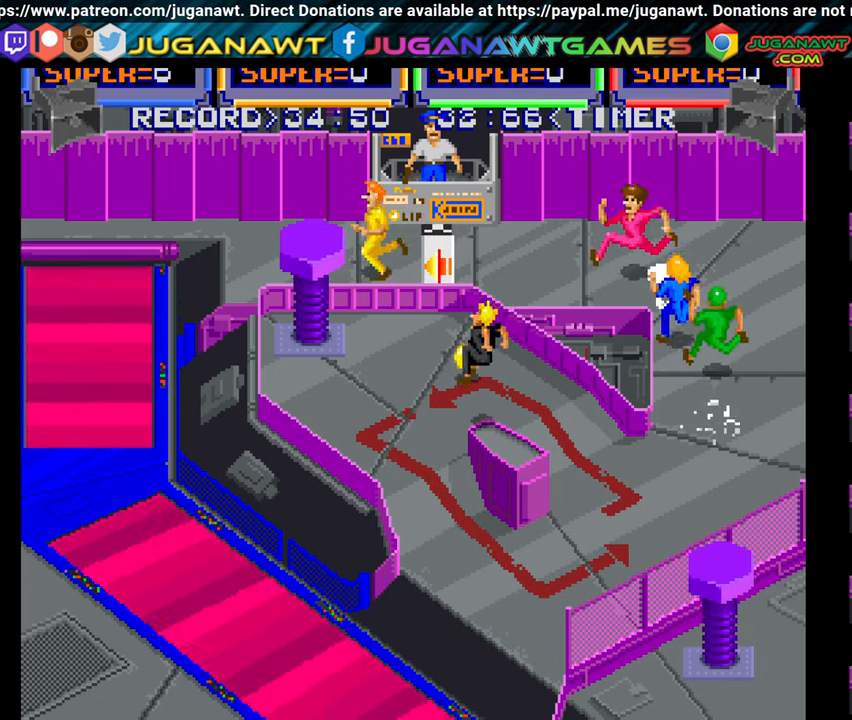
{"buttons": ["DPAD_LEFT"], "right_stick": "center", "events": [[17, "A", "up"], [133, "A", "down"], [283, "A", "up"], [316, "A", "down"], [433, "A", "up"], [433, "DPAD_UP", "up"]]}
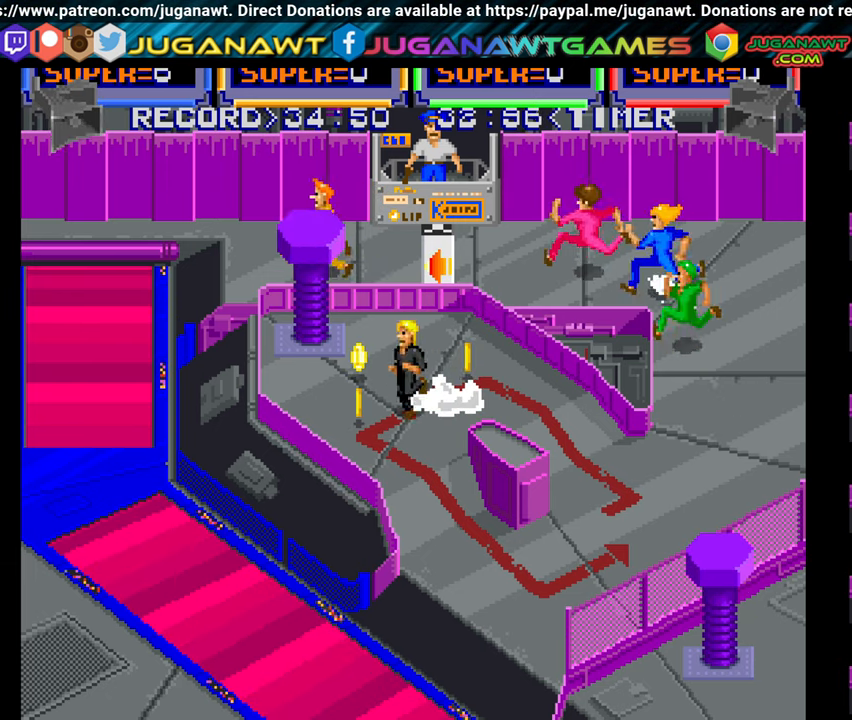
{"buttons": ["A", "DPAD_LEFT"], "right_stick": "center", "events": [[16, "A", "down"], [150, "A", "up"], [250, "A", "down"], [366, "A", "up"], [466, "A", "down"]]}
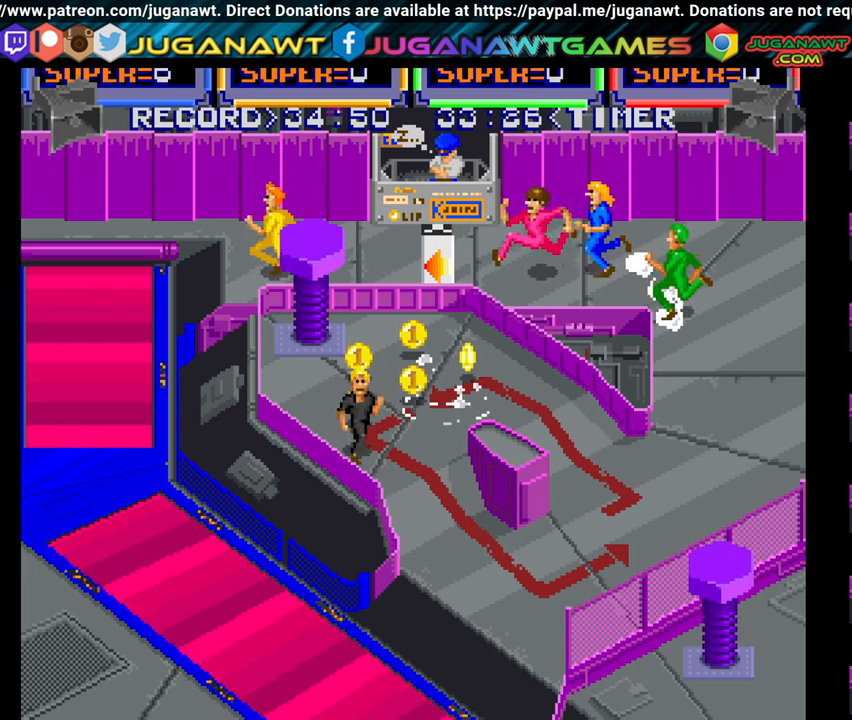
{"buttons": ["DPAD_LEFT"], "right_stick": "center", "events": [[66, "A", "up"], [183, "A", "down"], [266, "A", "up"], [383, "A", "down"], [483, "A", "up"]]}
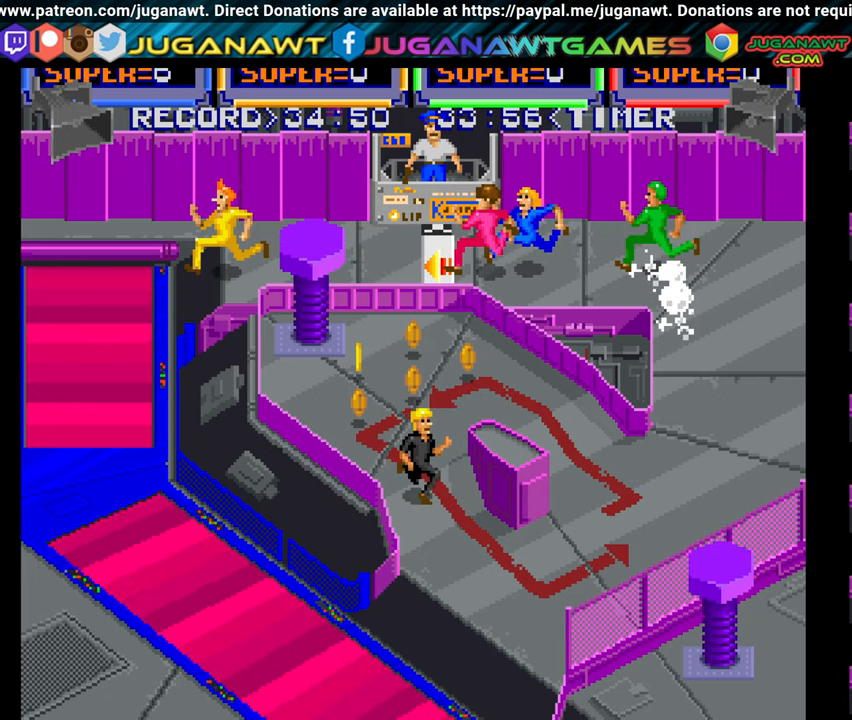
{"buttons": ["A", "DPAD_LEFT"], "right_stick": "center", "events": [[83, "A", "down"], [200, "A", "up"], [300, "A", "down"], [383, "A", "up"], [500, "A", "down"]]}
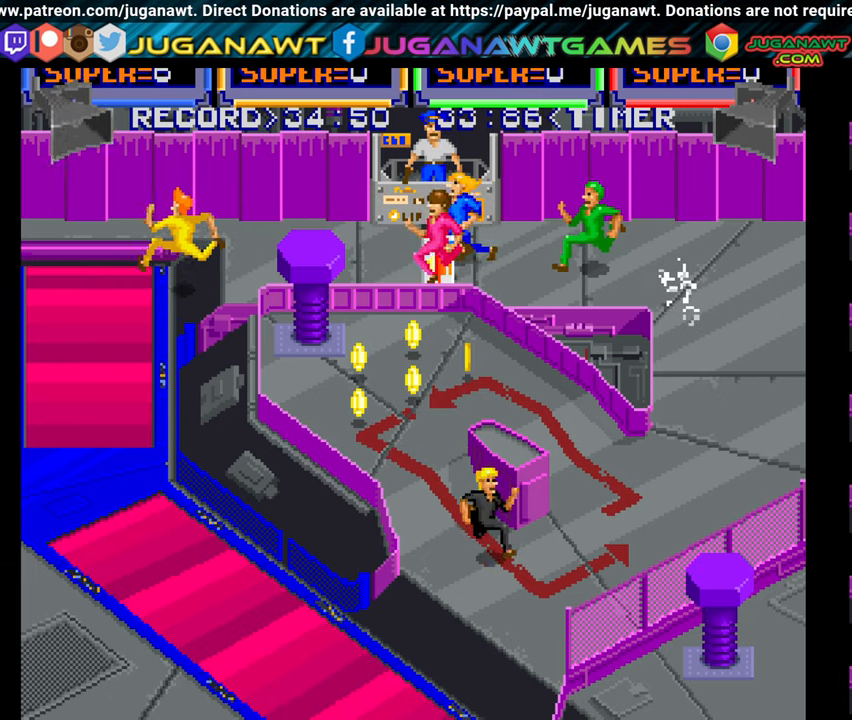
{"buttons": ["DPAD_LEFT"], "right_stick": "center", "events": [[83, "A", "up"], [216, "A", "down"], [300, "A", "up"]]}
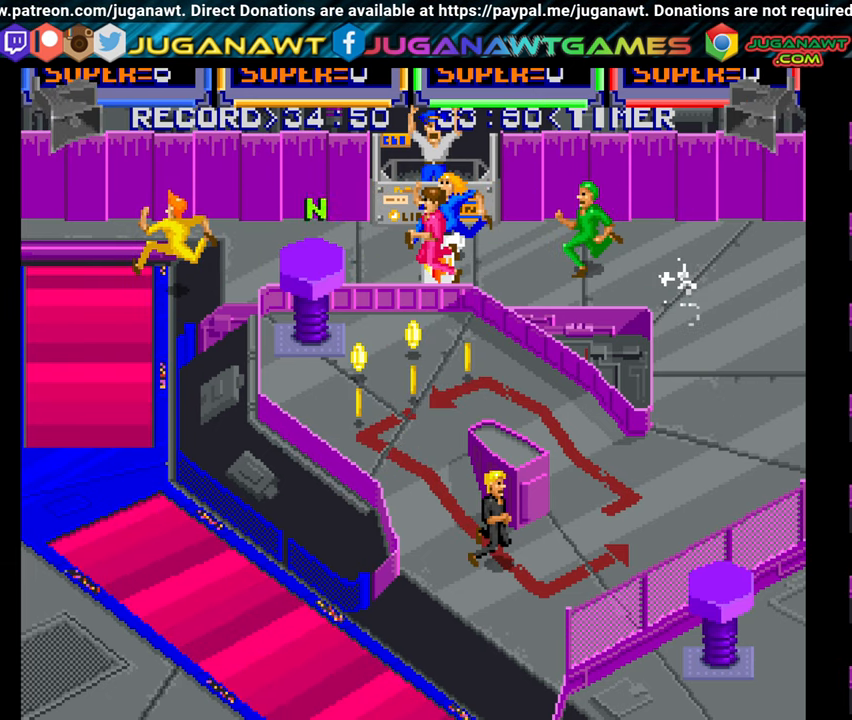
{"buttons": [], "right_stick": "center", "events": [[16, "DPAD_LEFT", "up"]]}